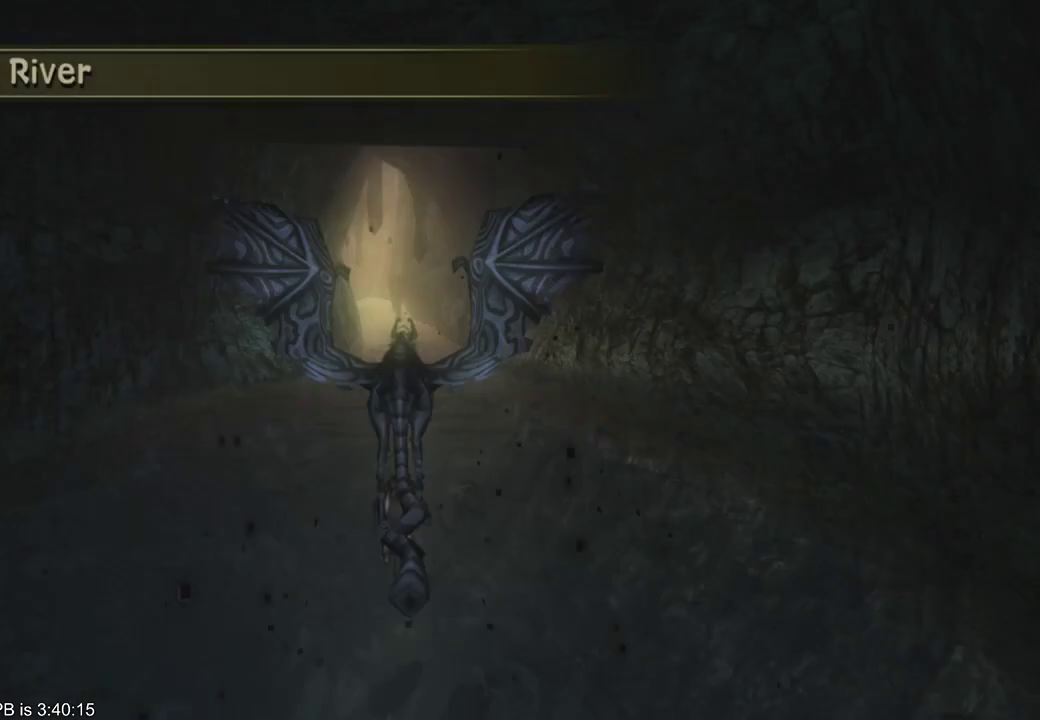
Gameplay with a controller (Xbox layout); each line is a JSON object with the inputs held at the frame after it. "events" lists button and stick changes between this image and that frame as [ms after this image, input, new state], when the widget could be followed in between. Not read: L3 R3.
{"buttons": ["B"], "left_stick": "center", "right_stick": "center", "events": [[500, "B", "down"]]}
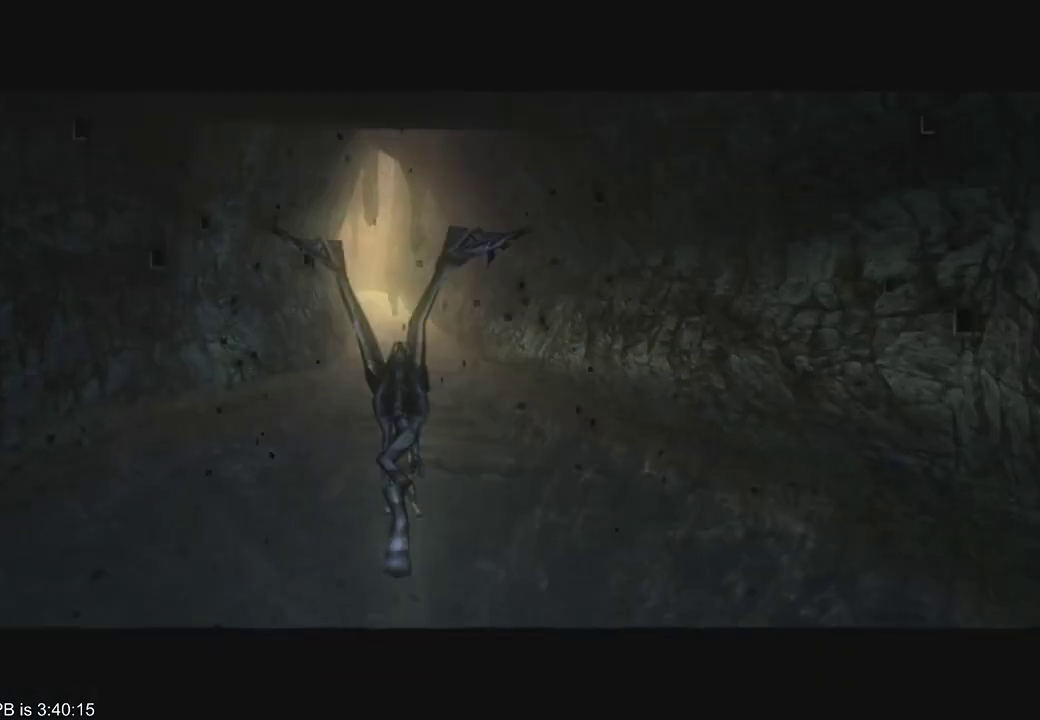
{"buttons": ["B"], "left_stick": "center", "right_stick": "center", "events": [[67, "B", "up"], [300, "B", "down"]]}
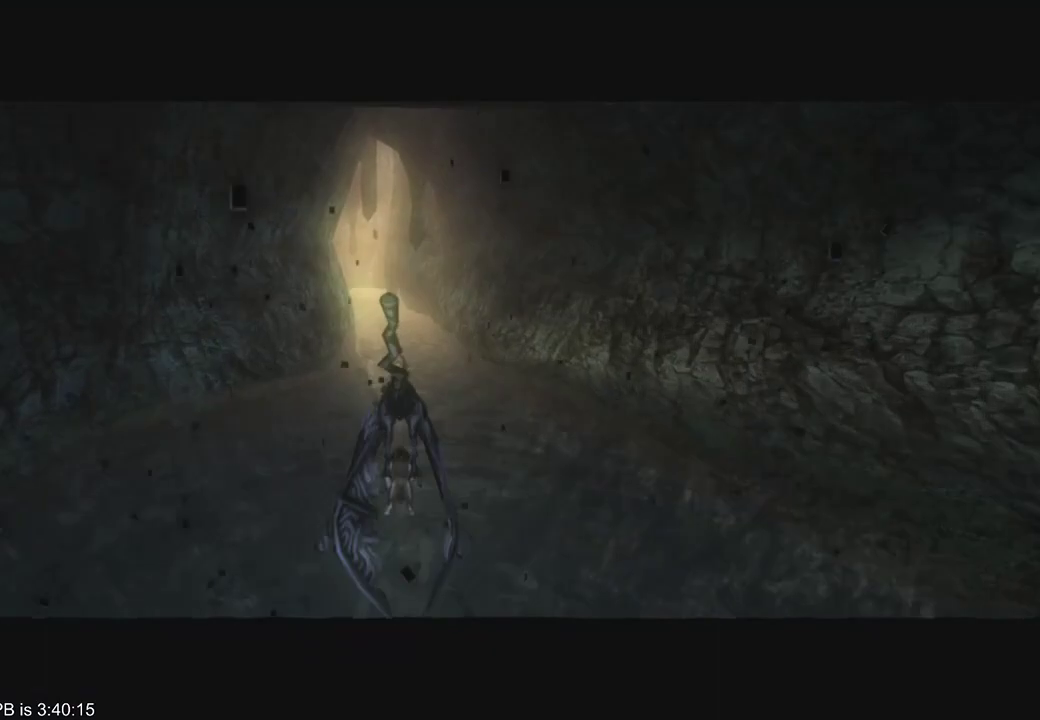
{"buttons": [], "left_stick": "center", "right_stick": "center", "events": [[333, "B", "up"], [433, "B", "down"], [500, "B", "up"]]}
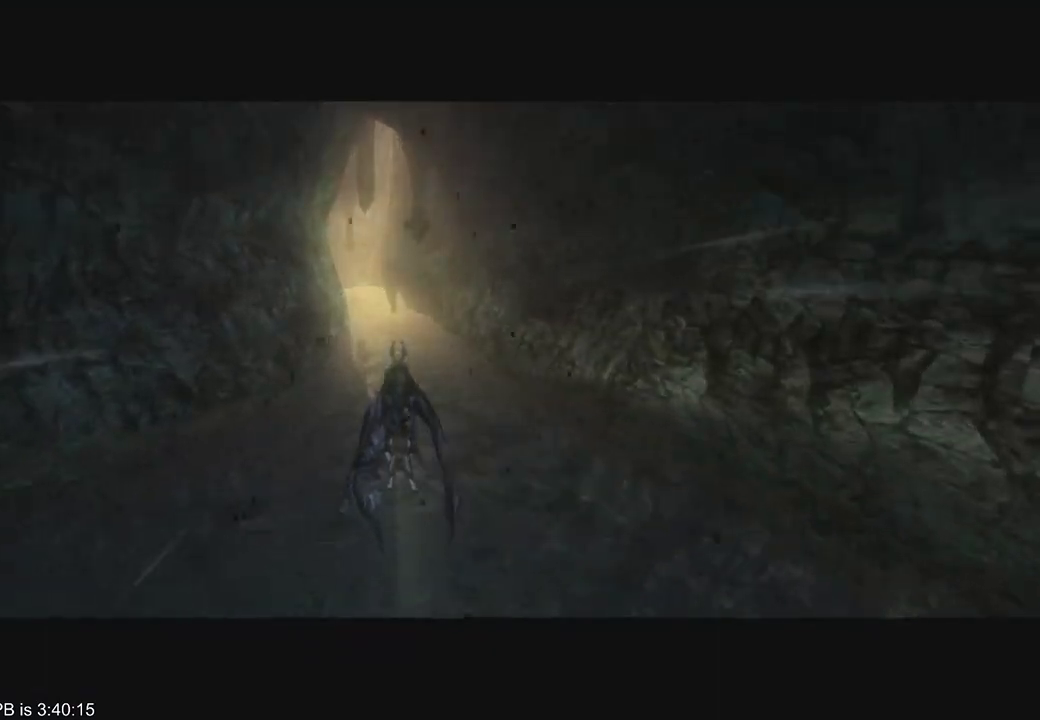
{"buttons": [], "left_stick": "center", "right_stick": "center", "events": [[67, "B", "down"], [167, "B", "up"], [267, "B", "down"], [333, "B", "up"], [400, "B", "down"], [467, "B", "up"]]}
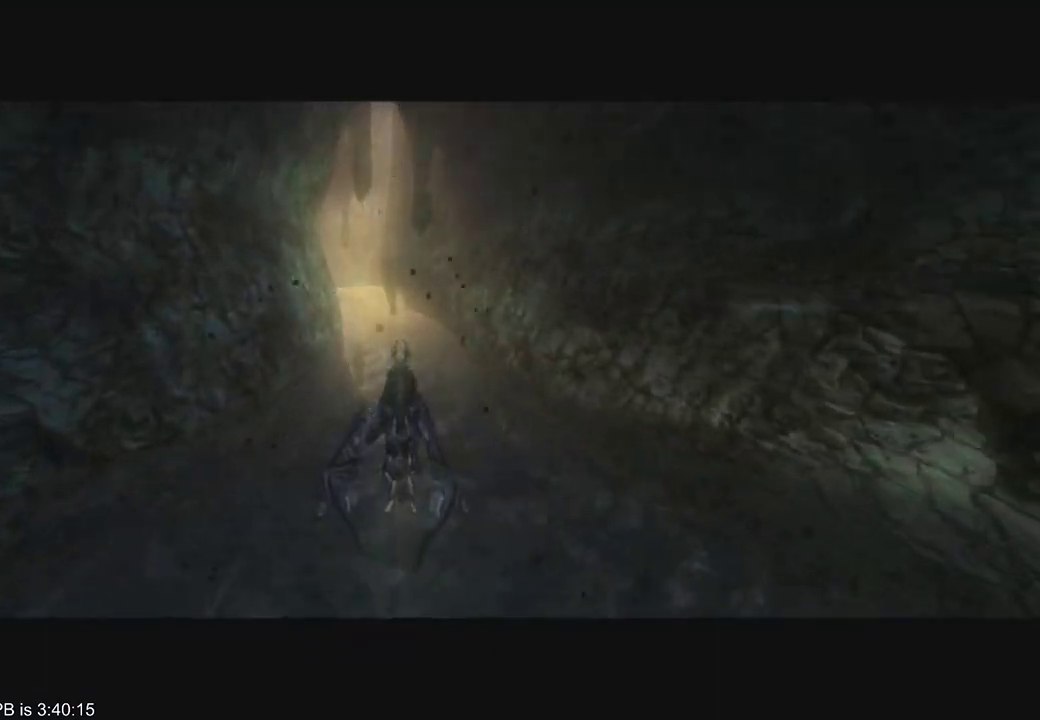
{"buttons": [], "left_stick": "center", "right_stick": "center", "events": [[233, "B", "down"], [433, "B", "up"]]}
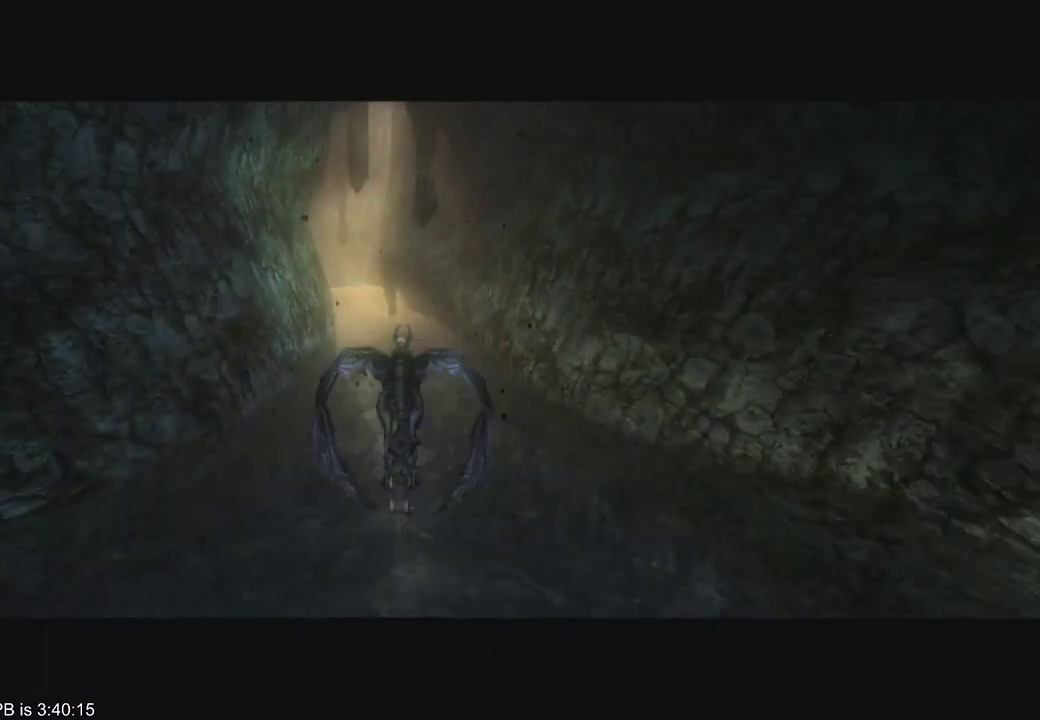
{"buttons": [], "left_stick": "center", "right_stick": "center", "events": [[33, "B", "down"], [133, "B", "up"], [200, "B", "down"], [267, "B", "up"]]}
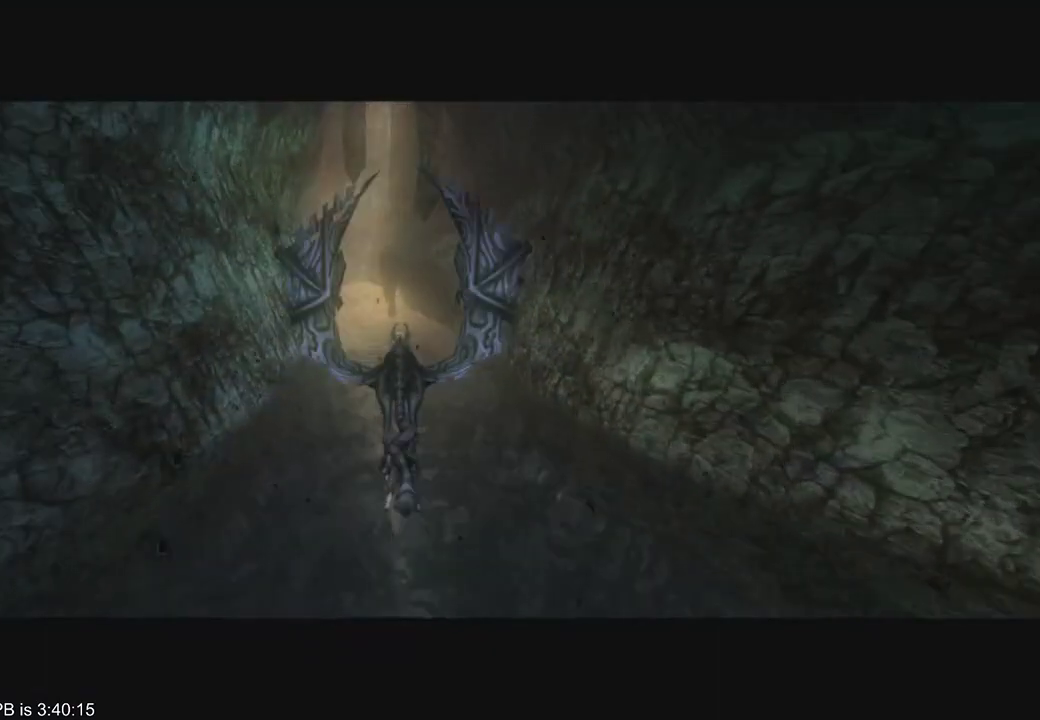
{"buttons": ["B"], "left_stick": "center", "right_stick": "center", "events": [[33, "B", "down"], [100, "B", "up"], [333, "B", "down"], [400, "B", "up"], [467, "B", "down"]]}
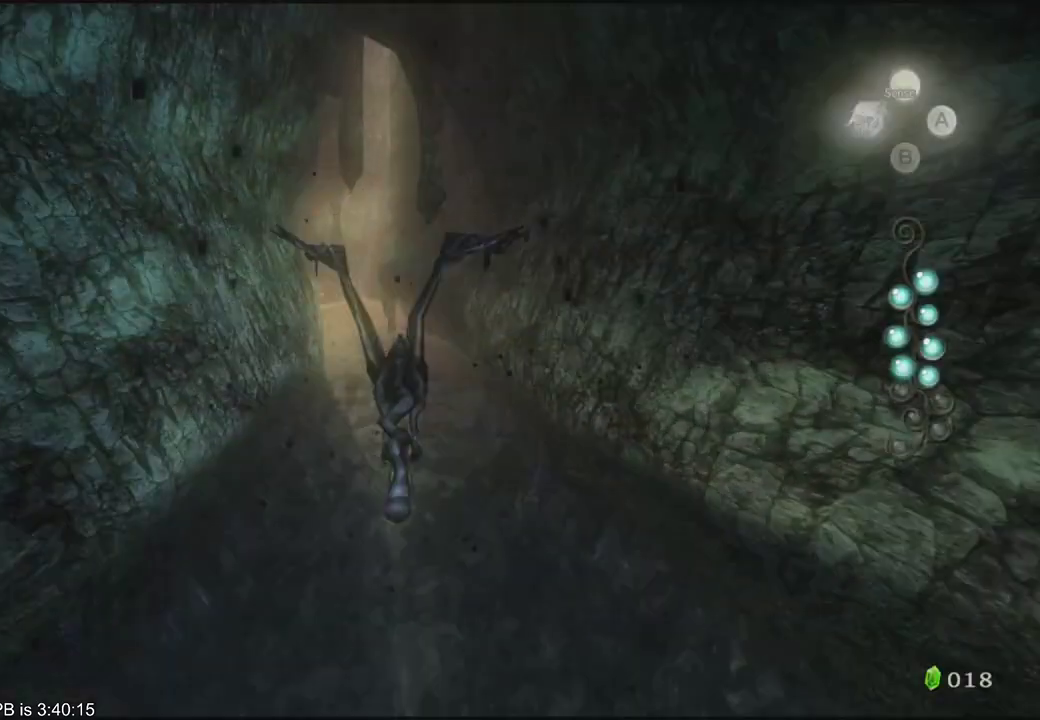
{"buttons": ["B"], "left_stick": "center", "right_stick": "center", "events": [[33, "B", "up"], [133, "B", "down"], [367, "B", "up"], [433, "B", "down"]]}